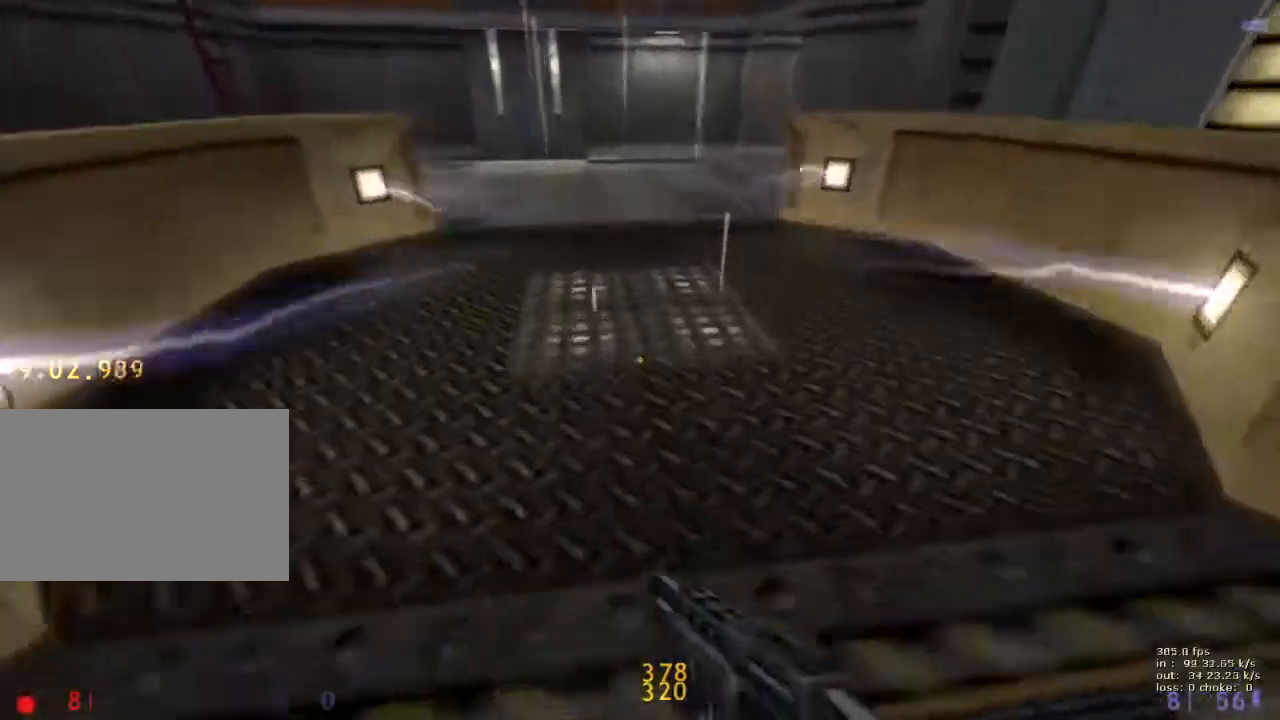
Gameplay with keyboard and mouse; each line is a JSON object with the keys held at the frame after it. "events" lists presses ("down") and releases ("up") of "1", "2", "3", "4", "5", "a", "alt", "b", "c", "caps_lock", "ctrl", "d", "e", "f", "g", "q", "r", "s", "shift", "space", "t", "tab", "v", "w", "x" and "z" between this image and that frame as [ms after this image, input, new state], when the widget could be followed in between. No other keys are recorded. Mouse buttons are not recorded. Not read: mouse_move.
{"keys": [], "events": [[67, "q", "down"], [167, "q", "up"], [250, "q", "down"], [300, "w", "up"], [350, "q", "up"]]}
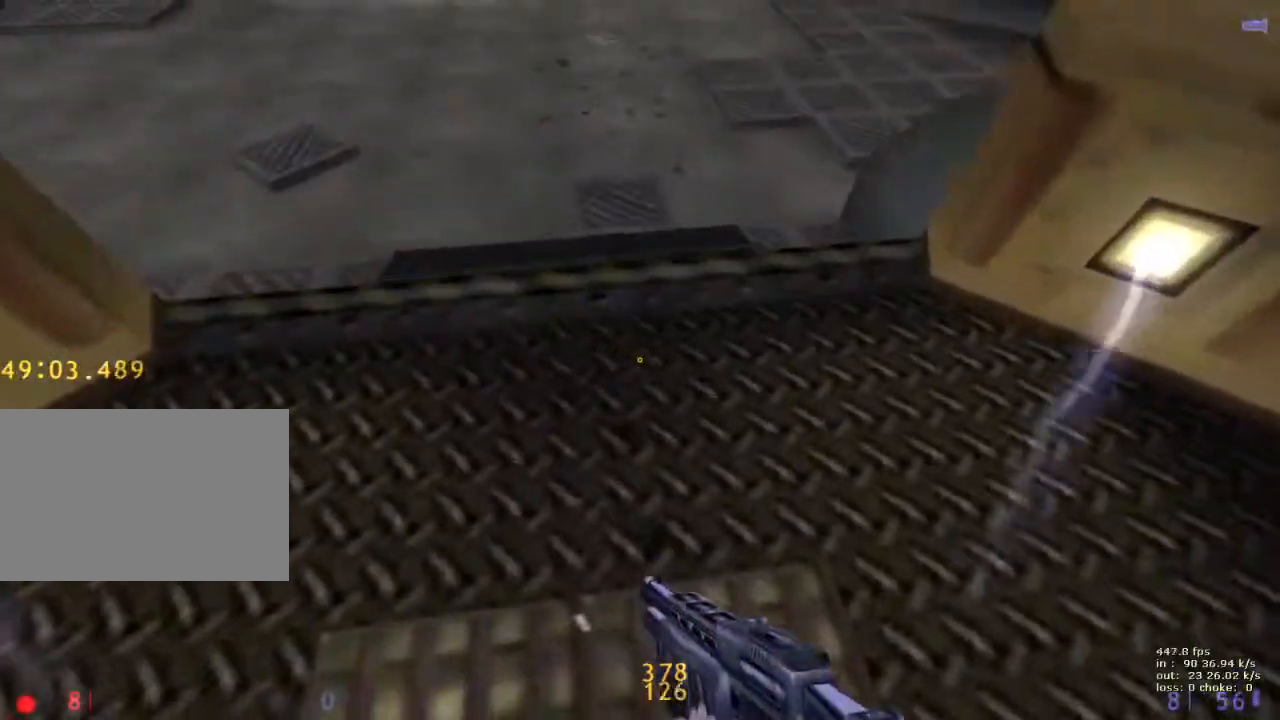
{"keys": [], "events": [[33, "b", "down"], [133, "b", "up"]]}
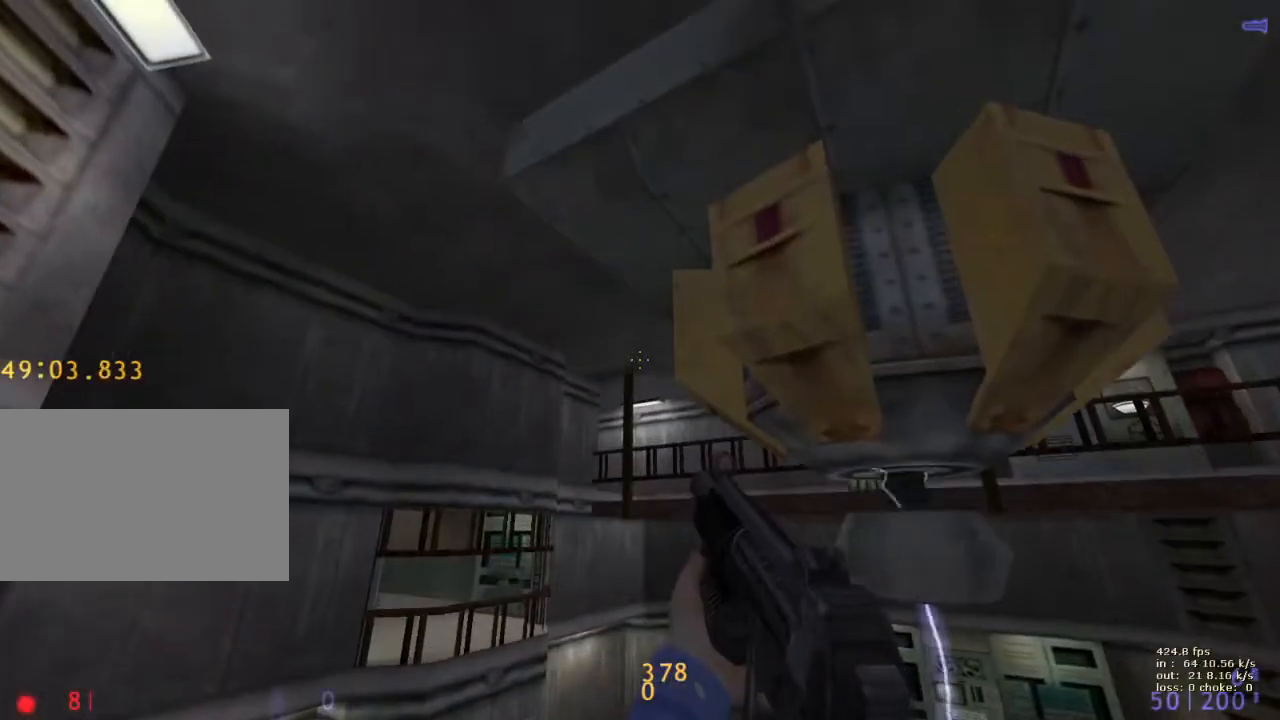
{"keys": [], "events": []}
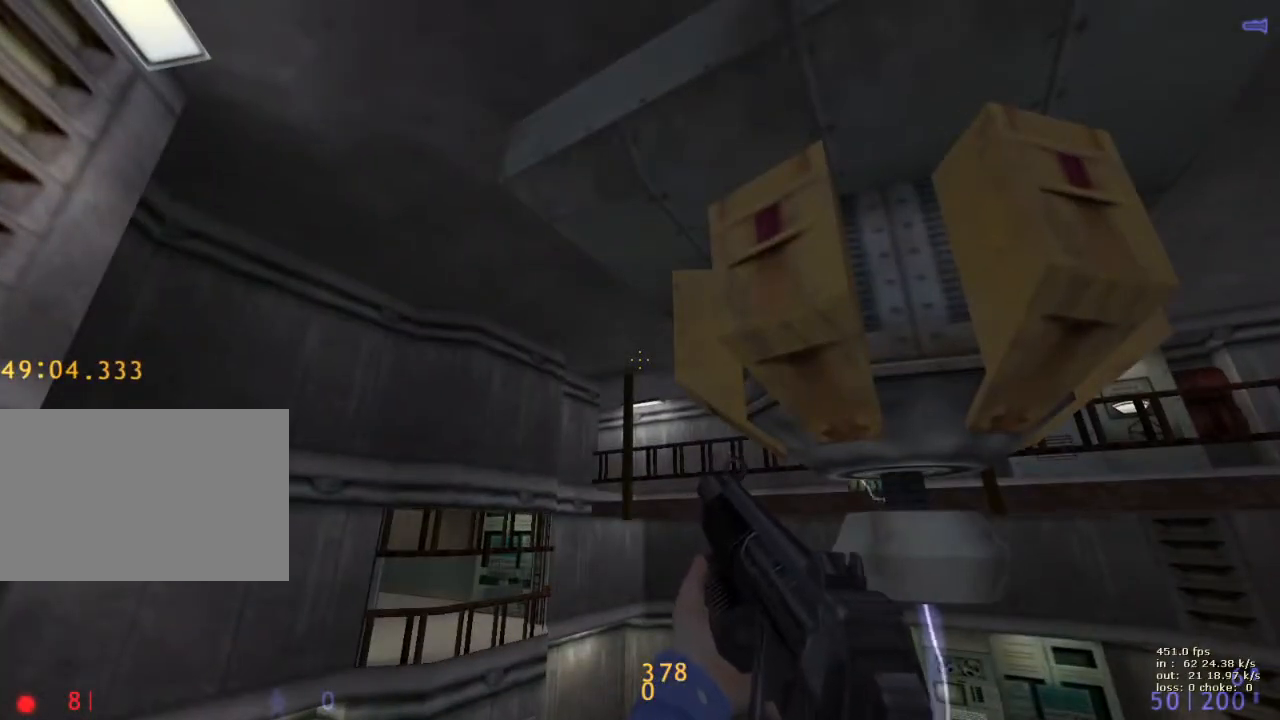
{"keys": [], "events": []}
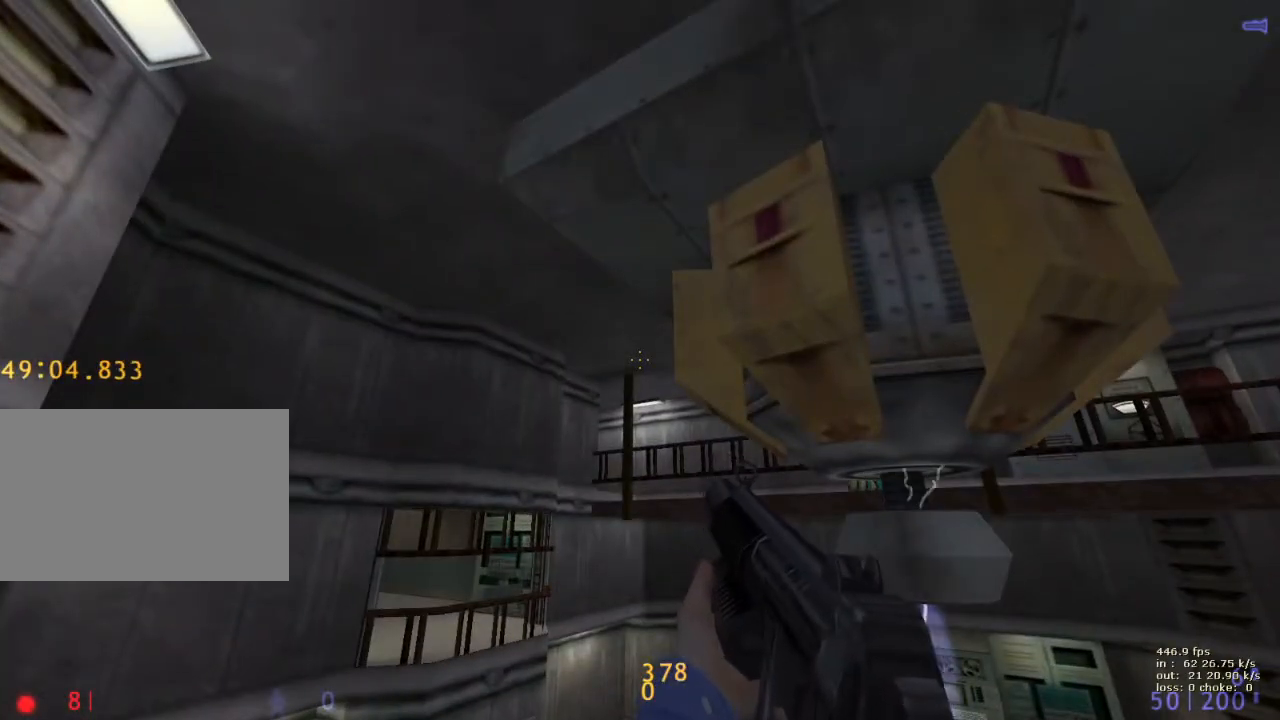
{"keys": [], "events": []}
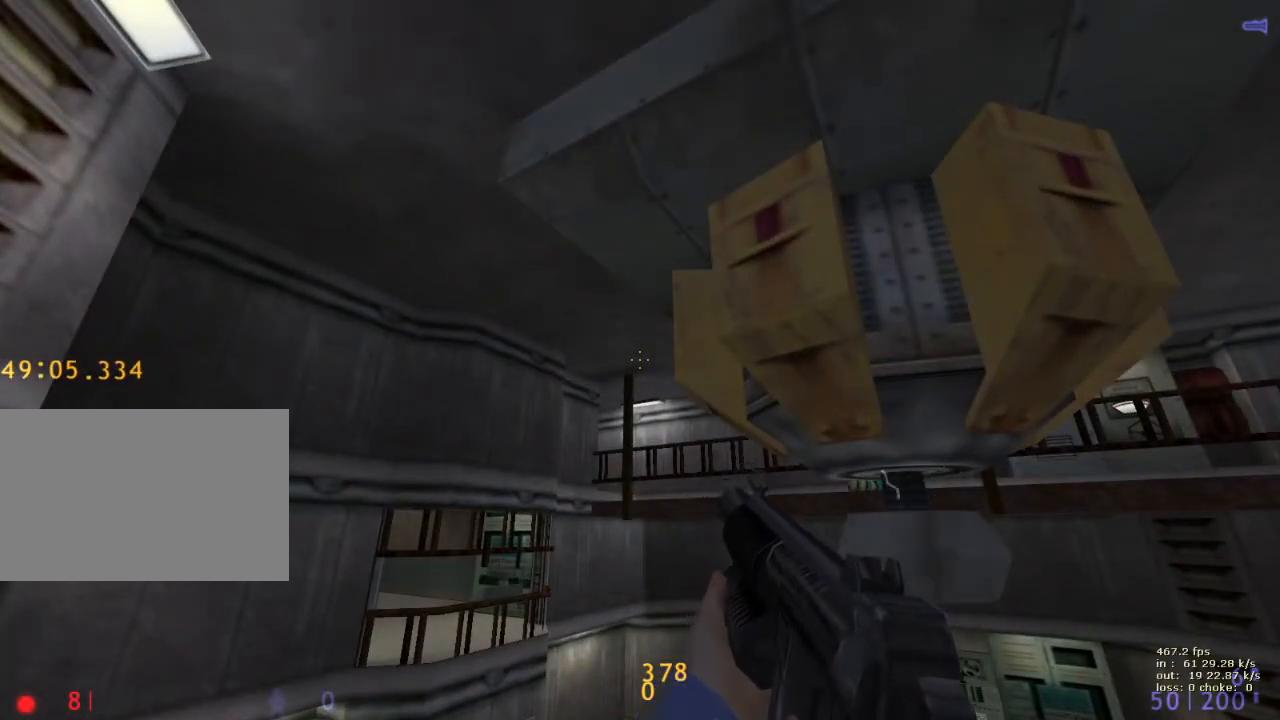
{"keys": [], "events": []}
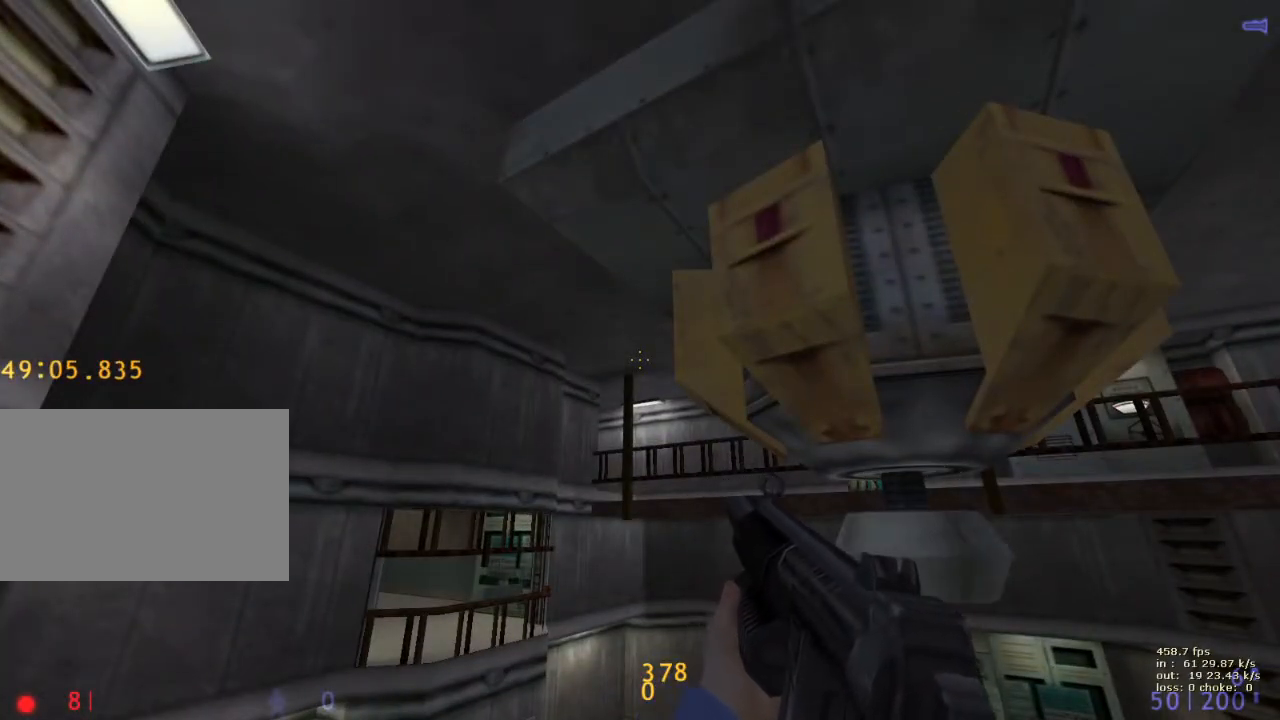
{"keys": [], "events": []}
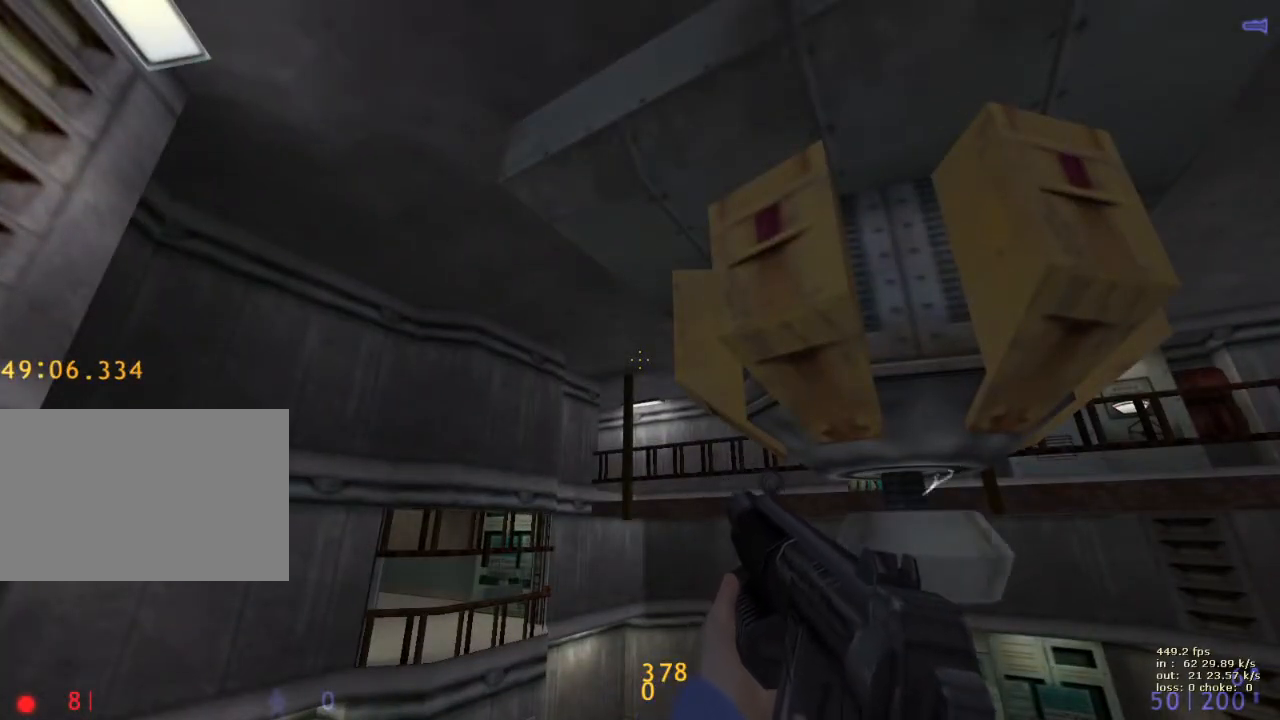
{"keys": [], "events": []}
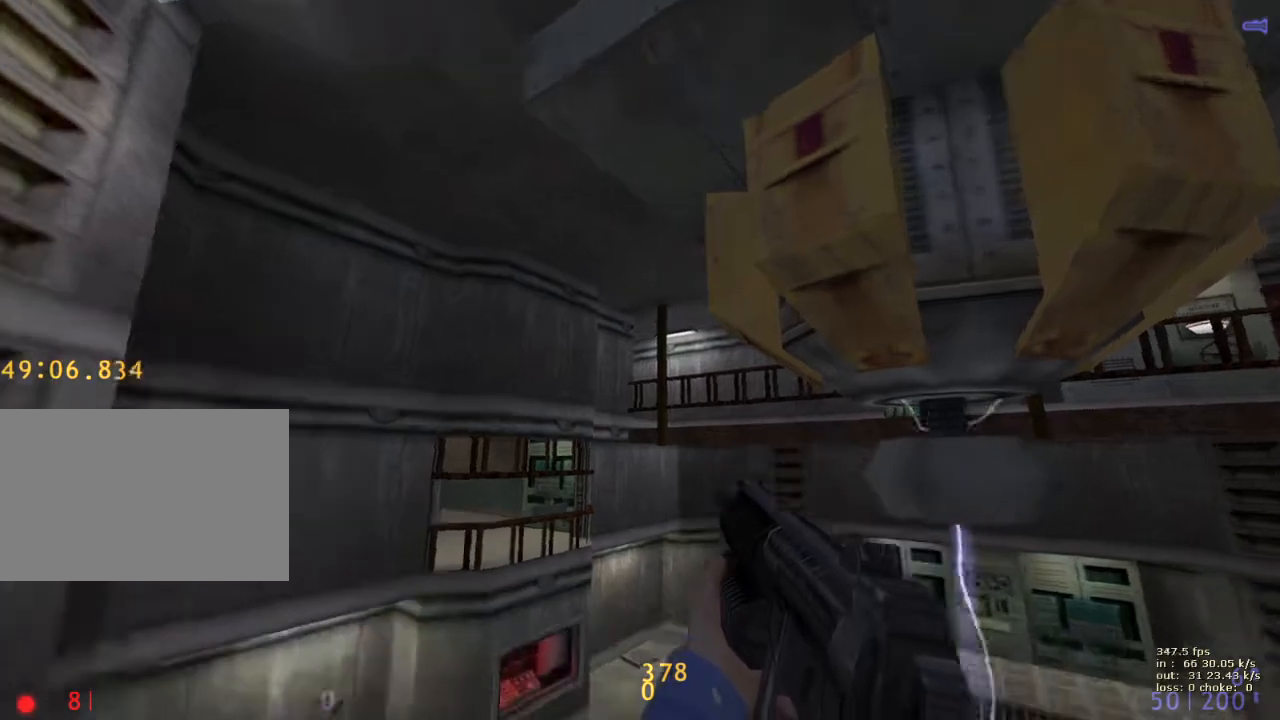
{"keys": ["q"], "events": [[150, "q", "down"], [233, "q", "up"], [283, "q", "down"], [383, "q", "up"], [467, "q", "down"]]}
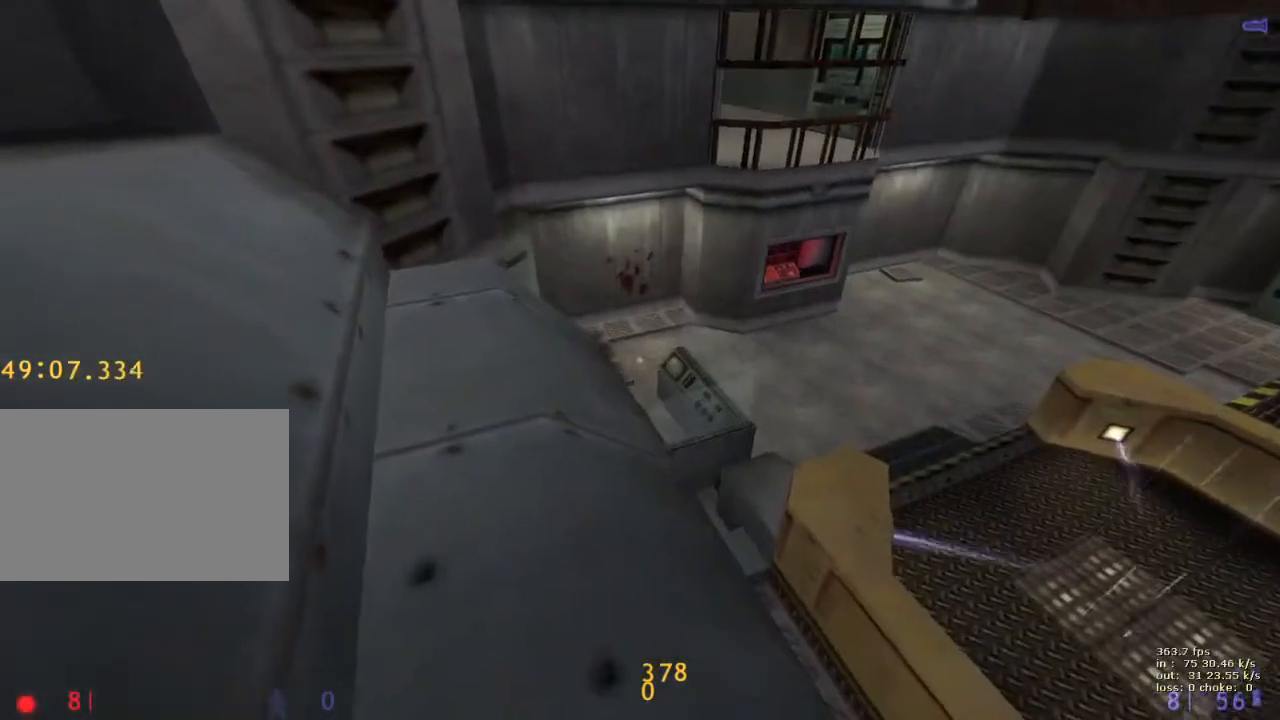
{"keys": ["shift"], "events": [[17, "q", "up"], [117, "q", "down"], [150, "q", "up"], [200, "shift", "down"]]}
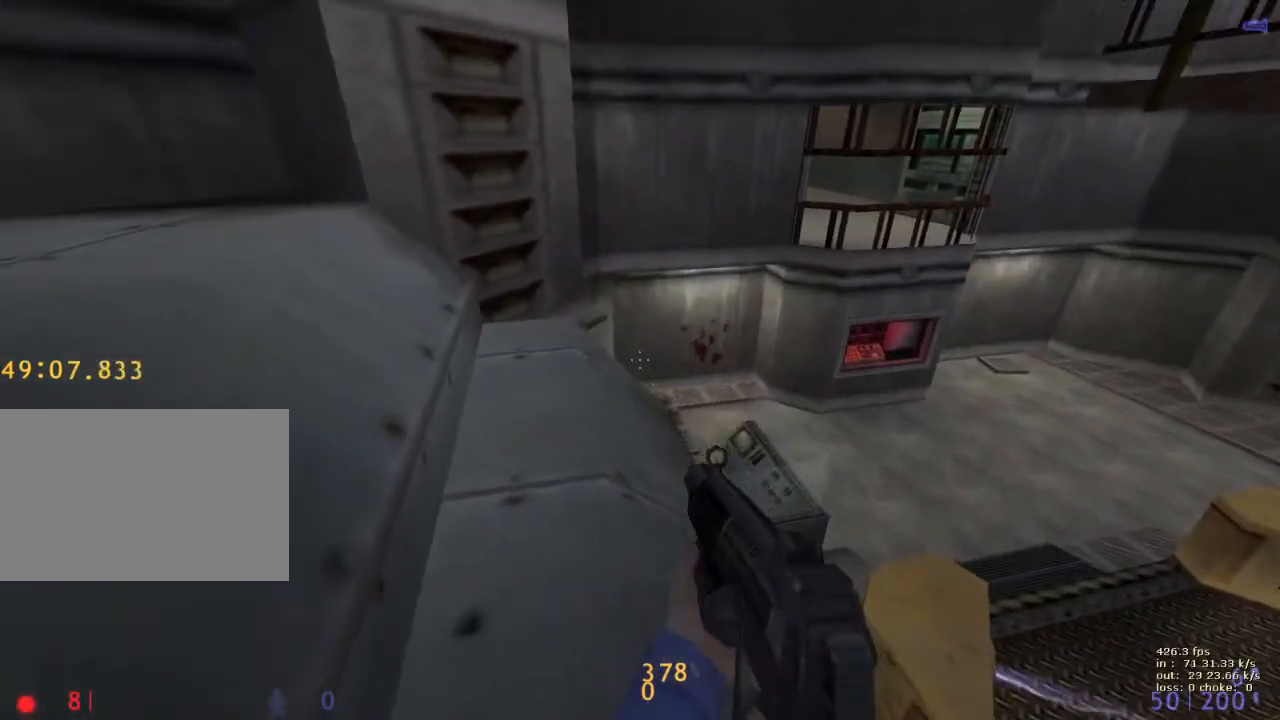
{"keys": ["shift"], "events": []}
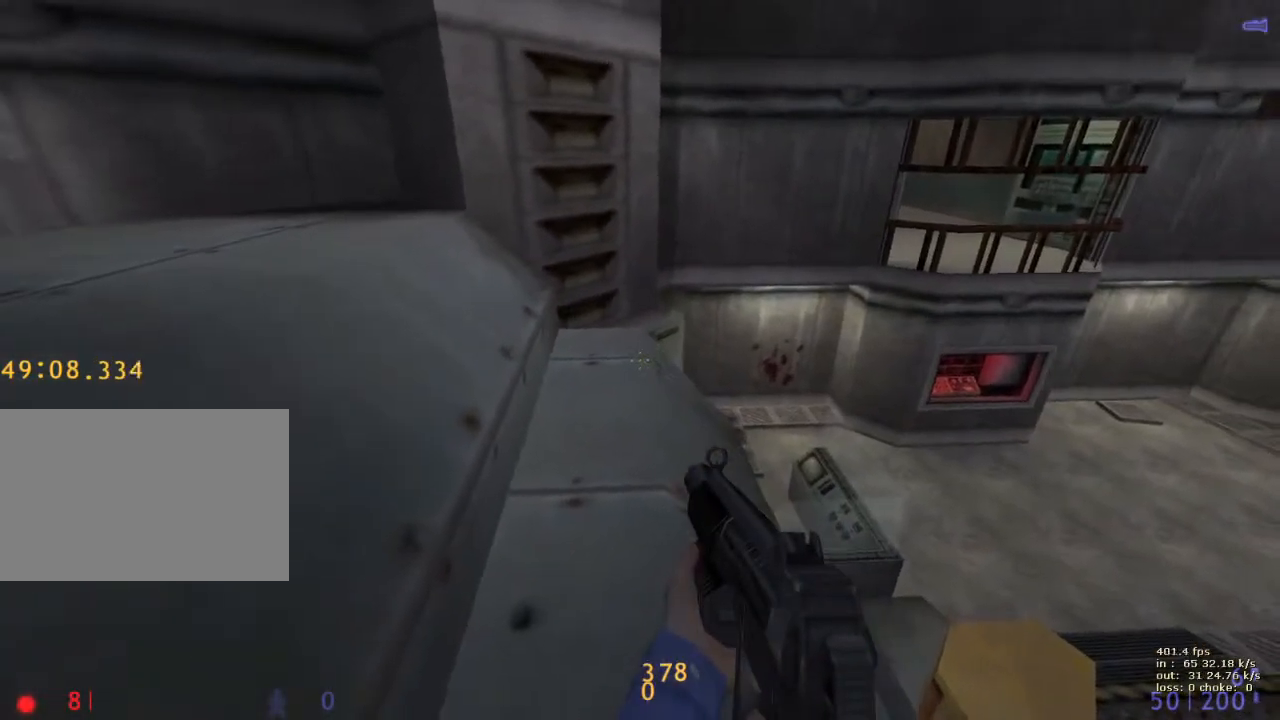
{"keys": ["a", "e", "shift"], "events": [[183, "a", "down"], [233, "e", "down"]]}
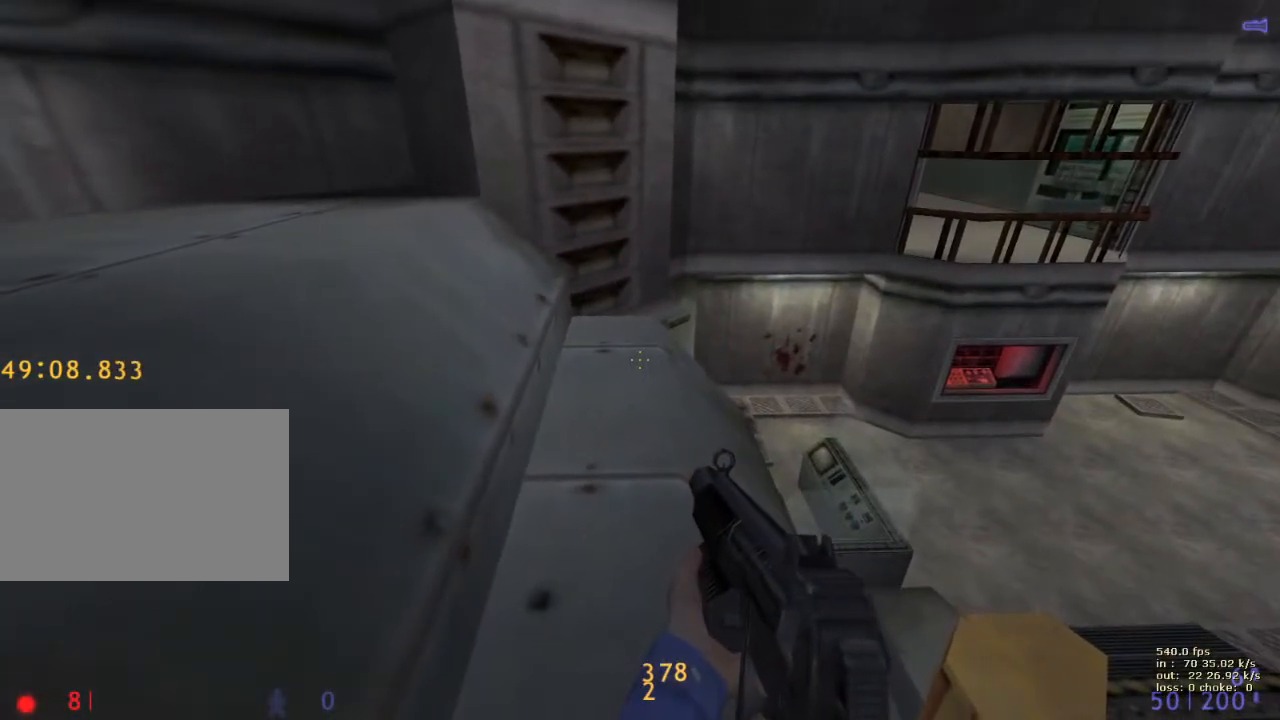
{"keys": ["e", "shift"], "events": [[483, "a", "up"]]}
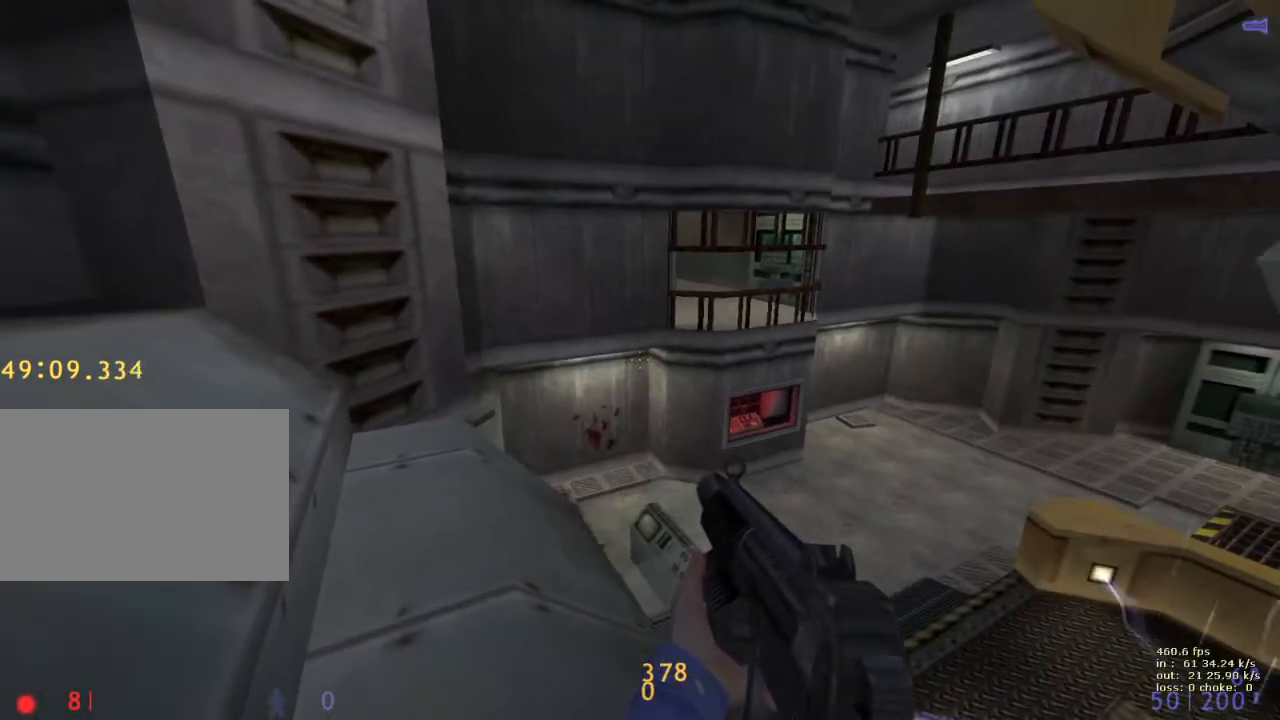
{"keys": ["e", "q", "shift"], "events": [[133, "q", "down"], [167, "q", "up"], [267, "q", "down"], [400, "q", "up"], [500, "q", "down"]]}
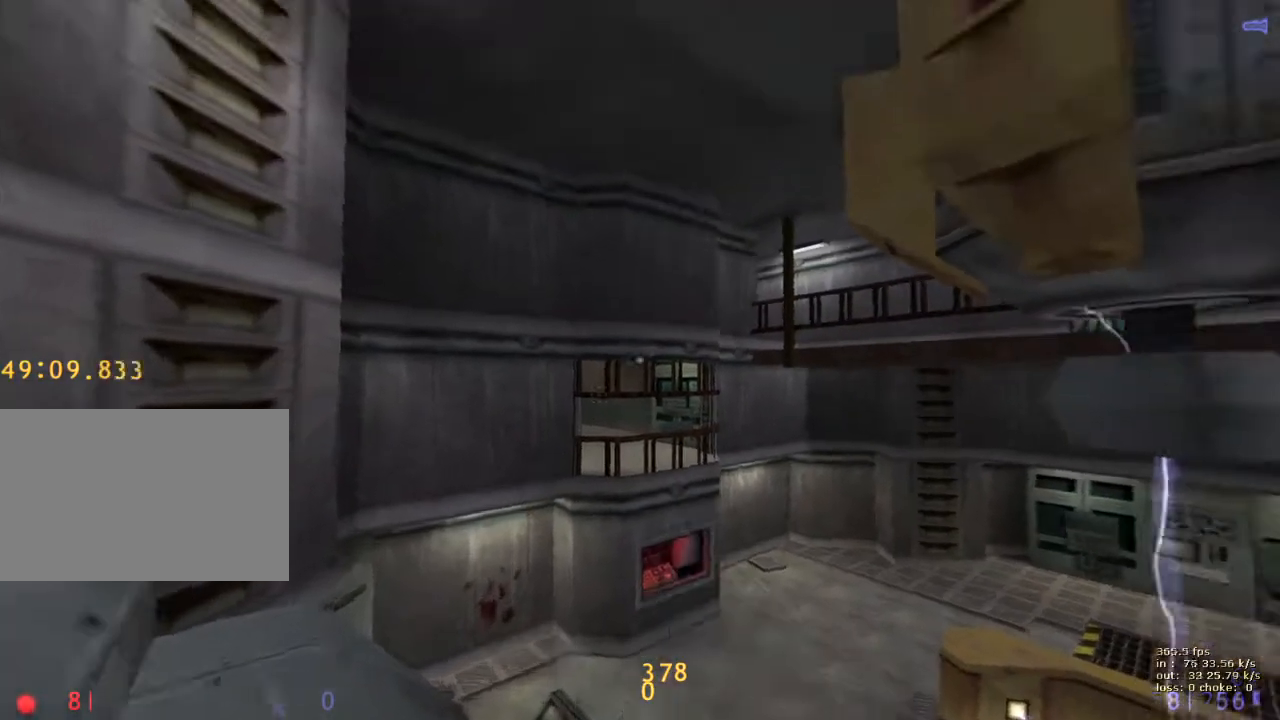
{"keys": ["e", "shift"], "events": [[100, "q", "up"], [200, "q", "down"], [283, "q", "up"], [383, "q", "down"], [467, "q", "up"]]}
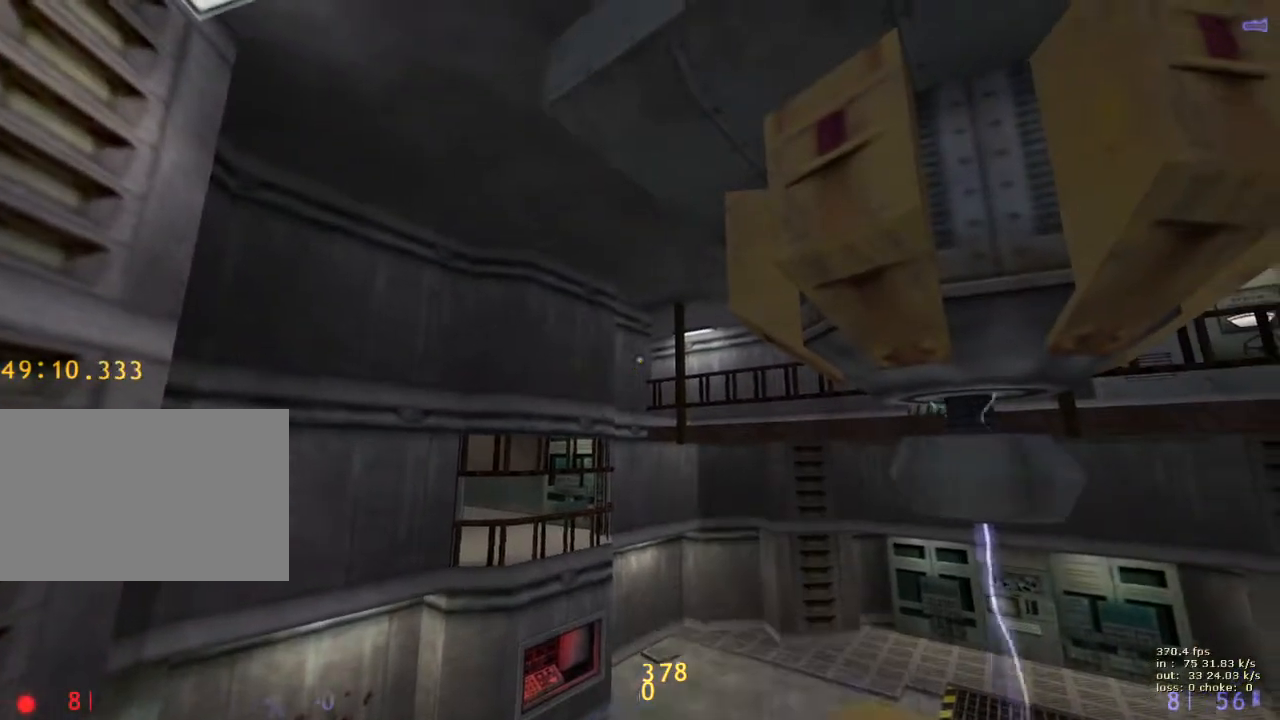
{"keys": ["e", "shift"], "events": [[67, "q", "down"], [150, "q", "up"], [250, "q", "down"], [350, "q", "up"], [400, "q", "down"], [483, "q", "up"]]}
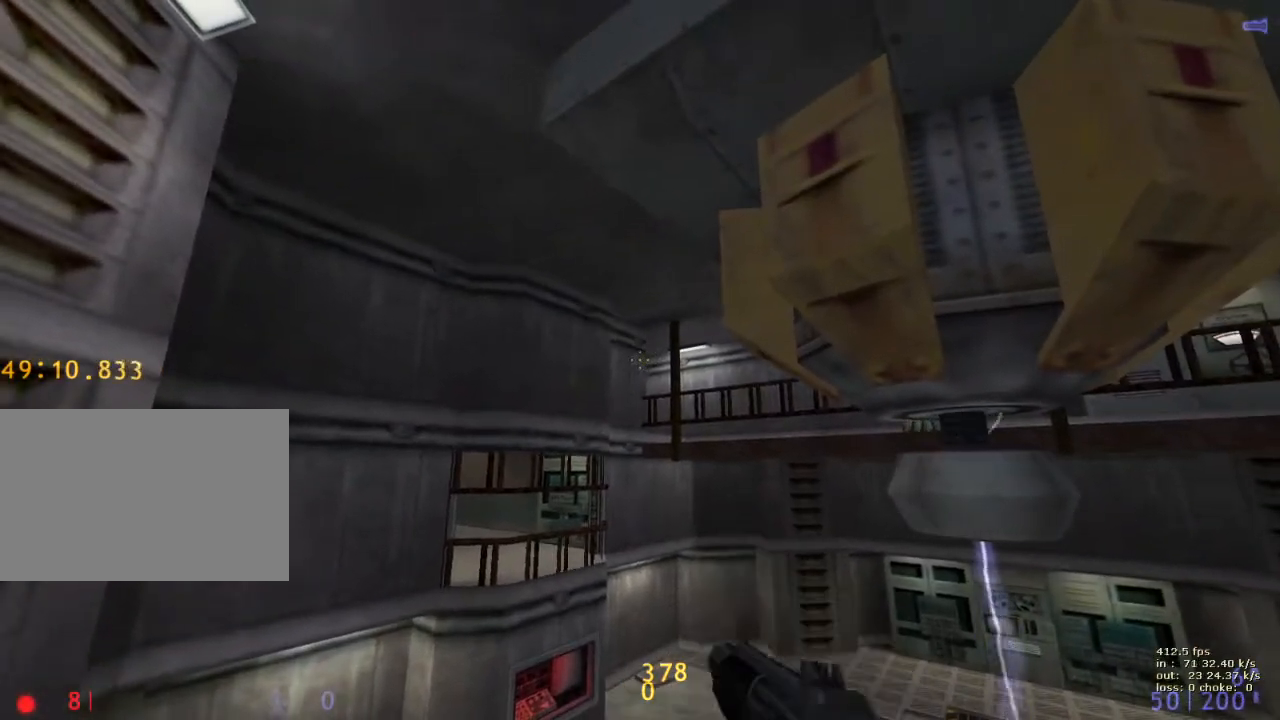
{"keys": ["e", "q", "shift"], "events": [[133, "q", "down"], [217, "q", "up"], [317, "q", "down"], [417, "q", "up"], [500, "q", "down"]]}
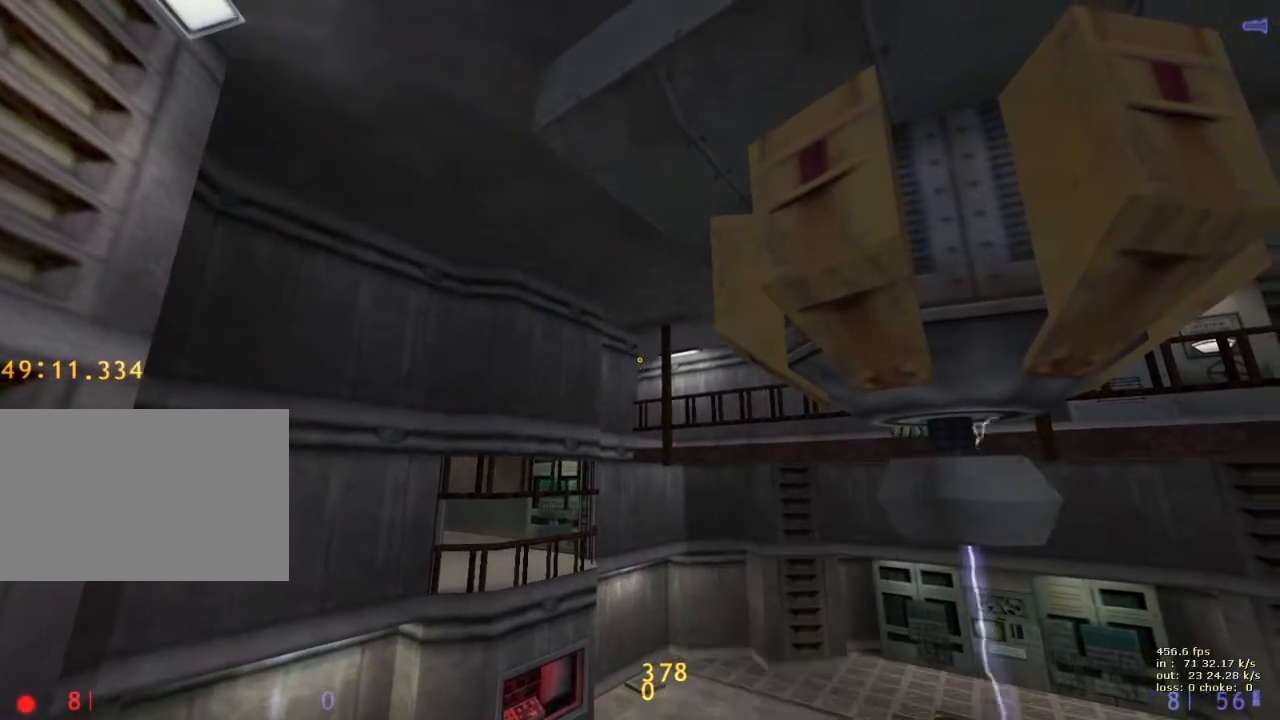
{"keys": ["e", "q", "shift"], "events": [[100, "q", "up"], [183, "q", "down"], [283, "q", "up"], [417, "q", "down"]]}
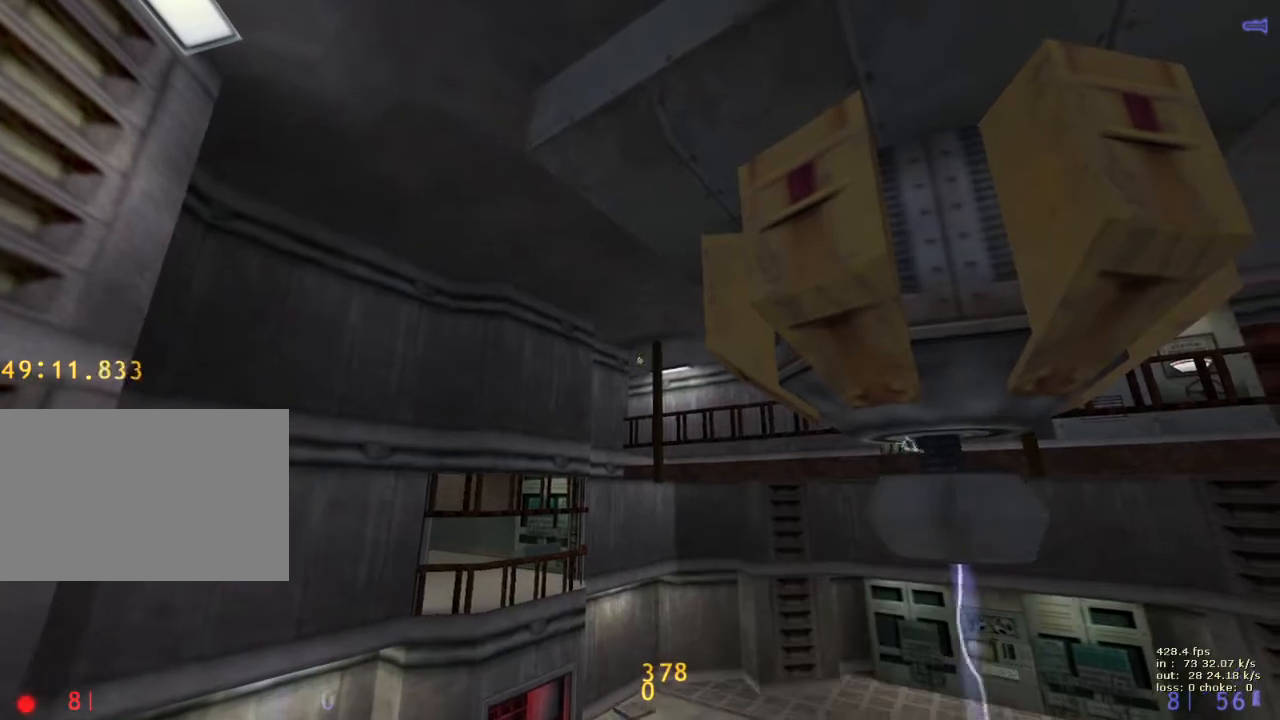
{"keys": ["e", "shift"], "events": [[17, "q", "up"], [117, "q", "down"], [217, "q", "up"]]}
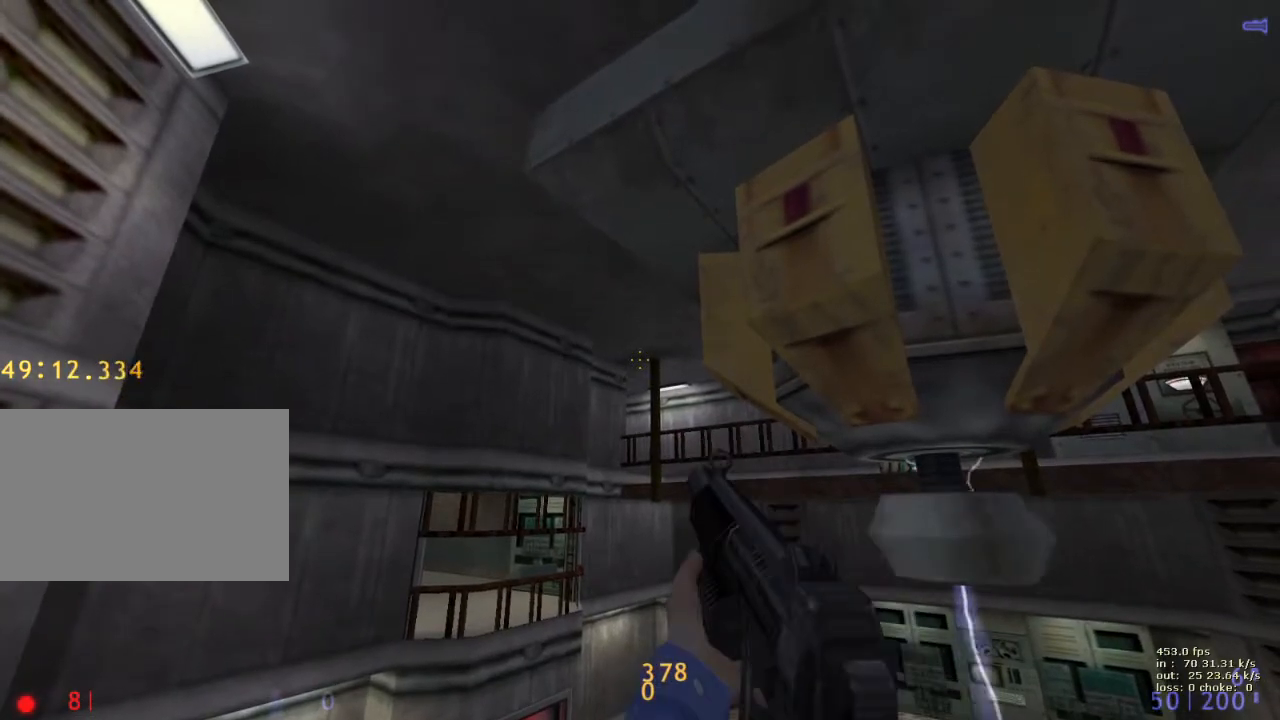
{"keys": ["e", "shift"], "events": [[217, "ctrl", "down"], [367, "ctrl", "up"]]}
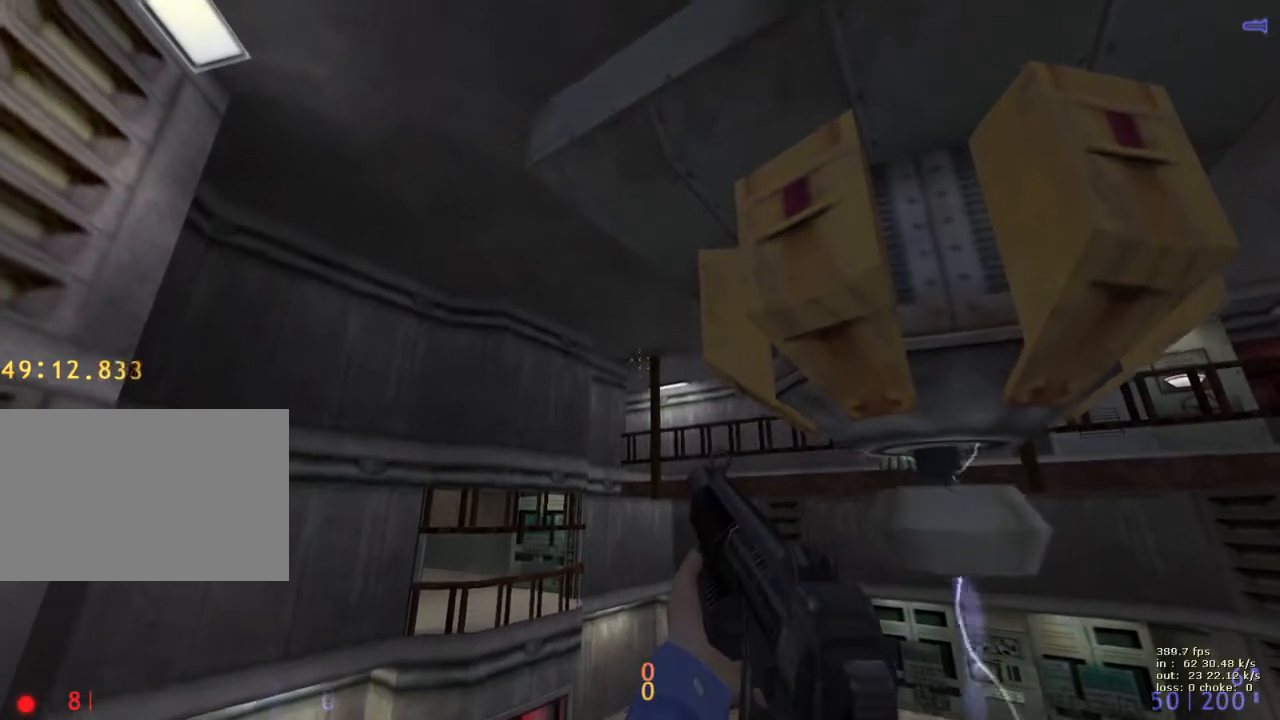
{"keys": ["e", "shift"], "events": []}
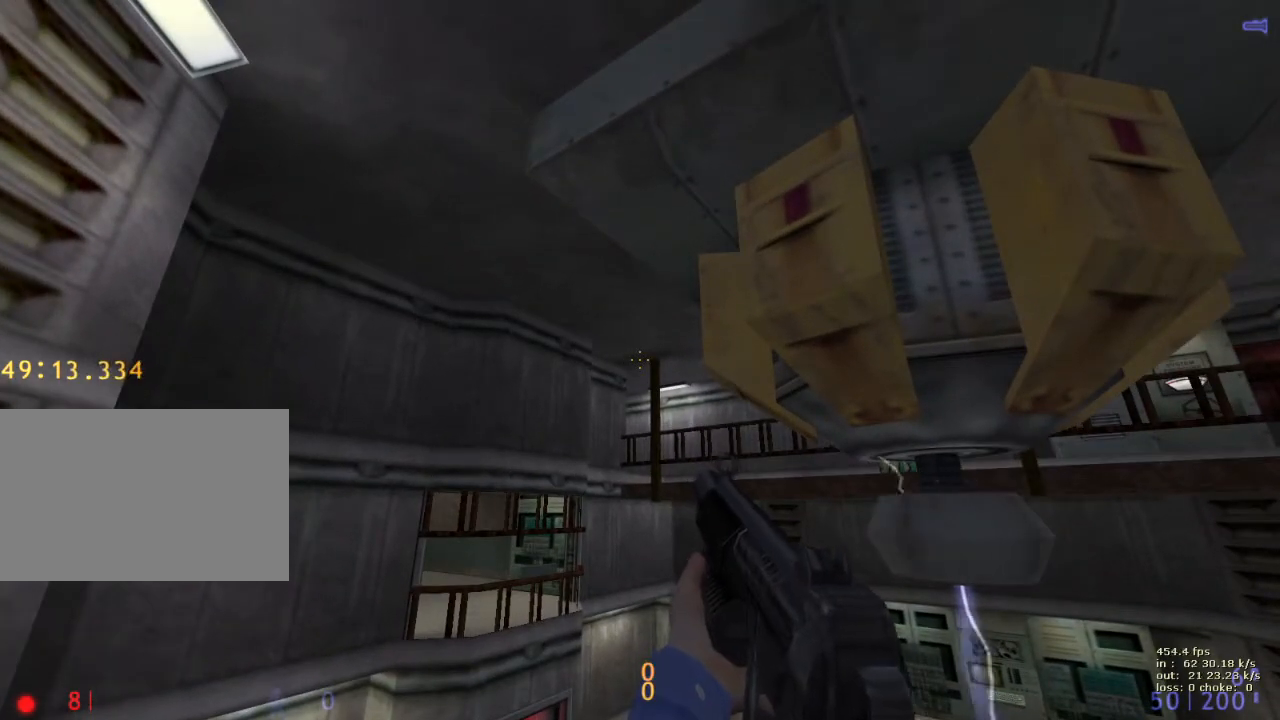
{"keys": ["e", "shift"], "events": []}
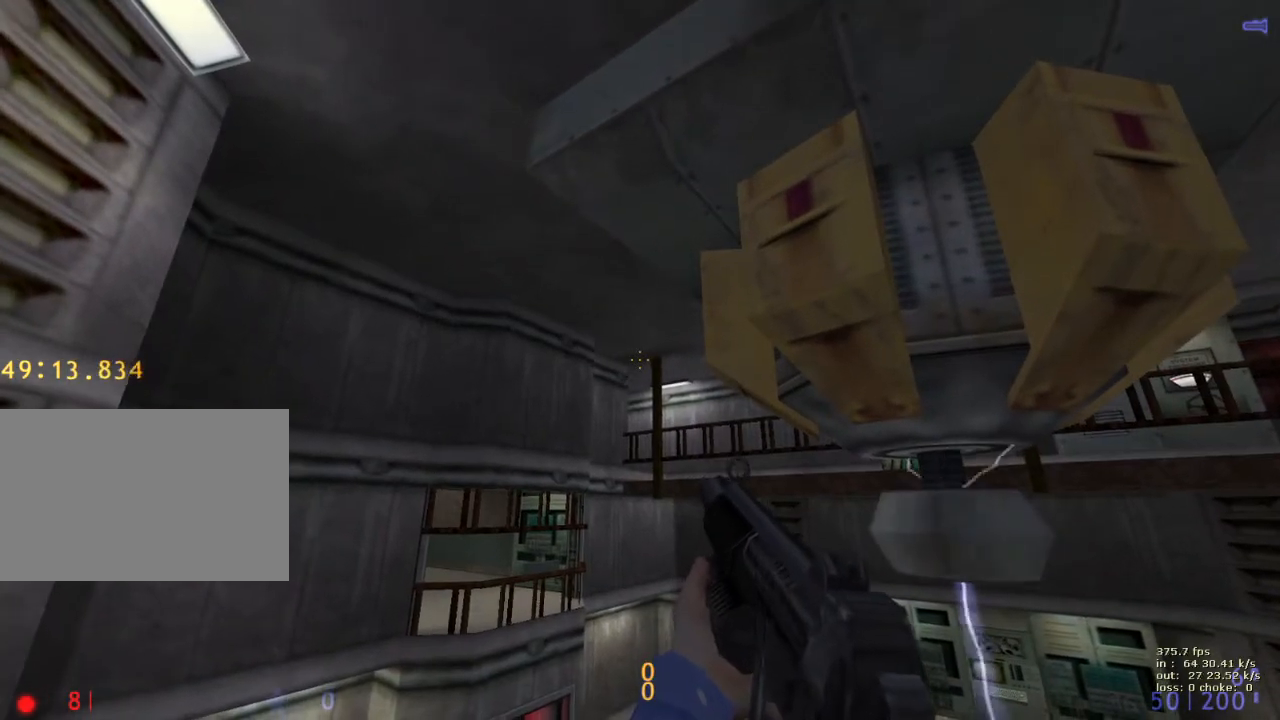
{"keys": ["e", "shift"], "events": []}
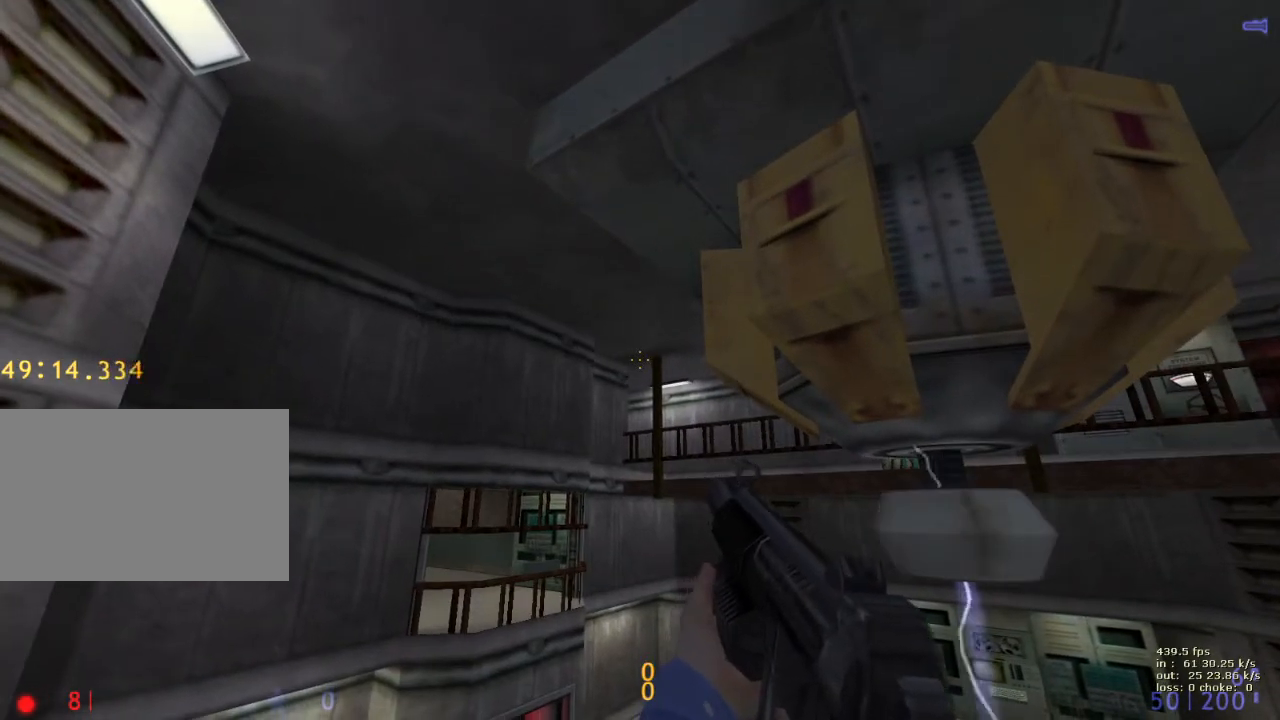
{"keys": ["e", "shift"], "events": []}
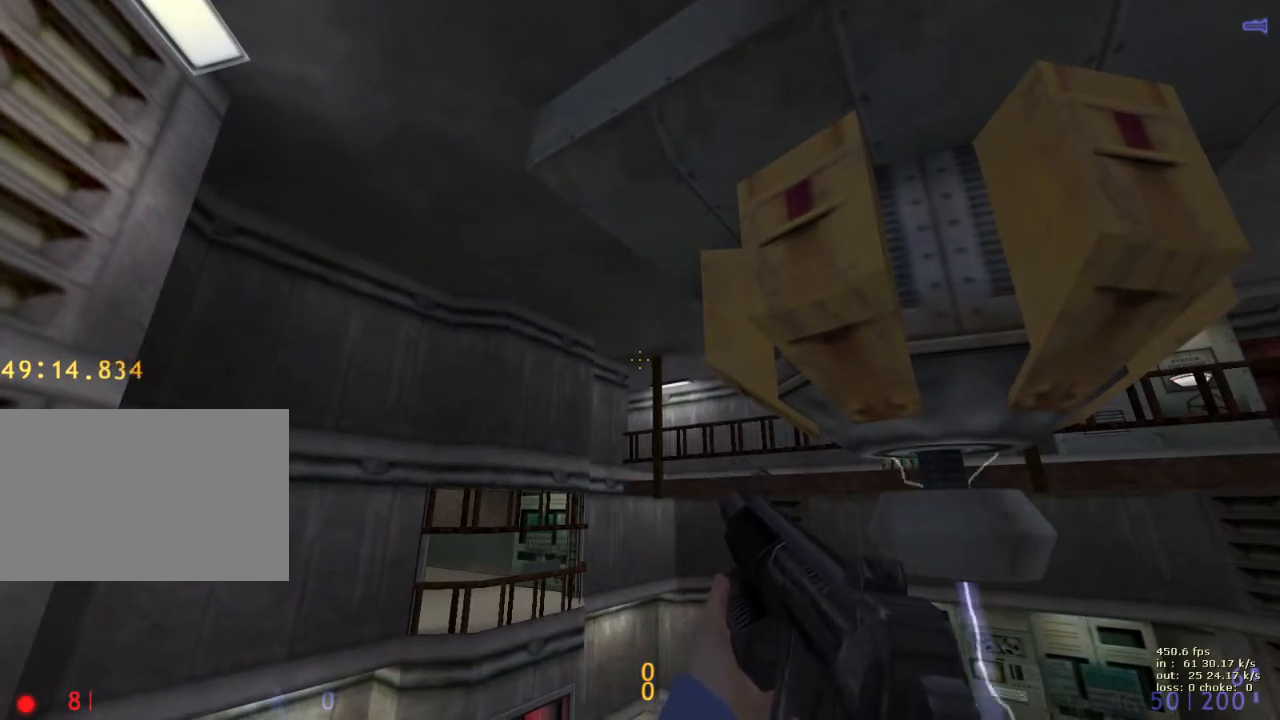
{"keys": ["e", "shift"], "events": []}
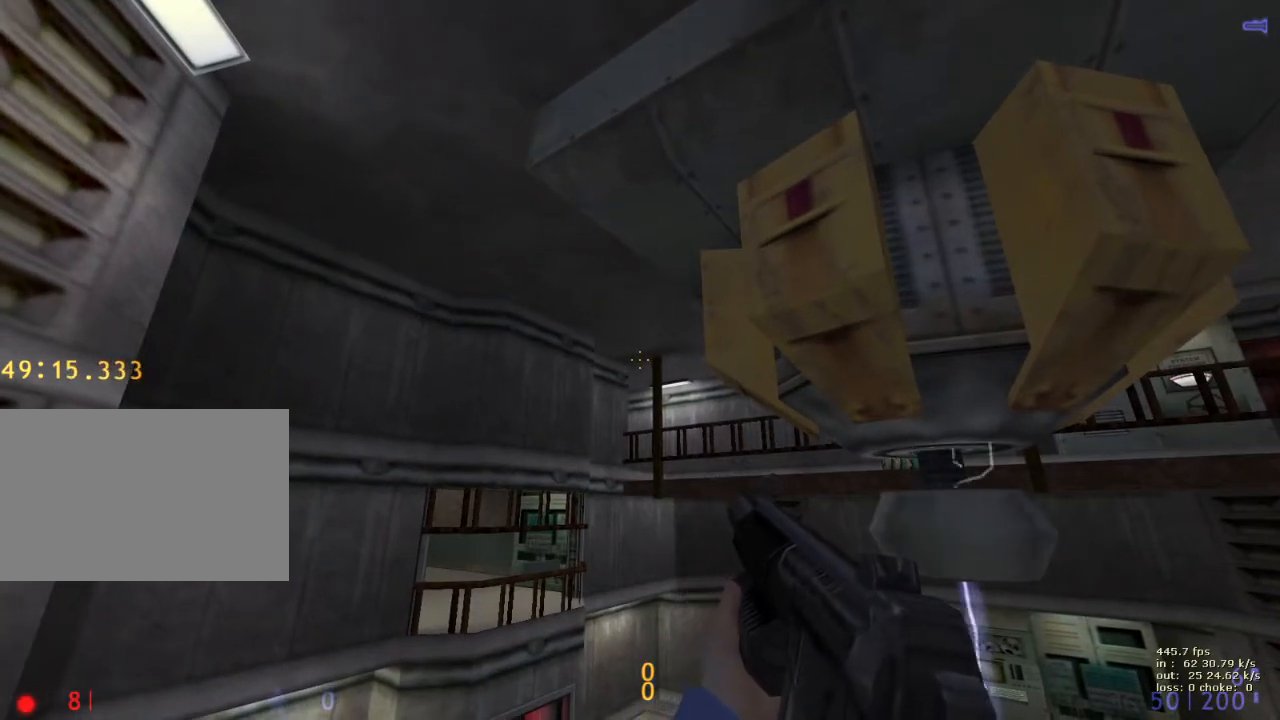
{"keys": ["shift"], "events": [[450, "e", "up"]]}